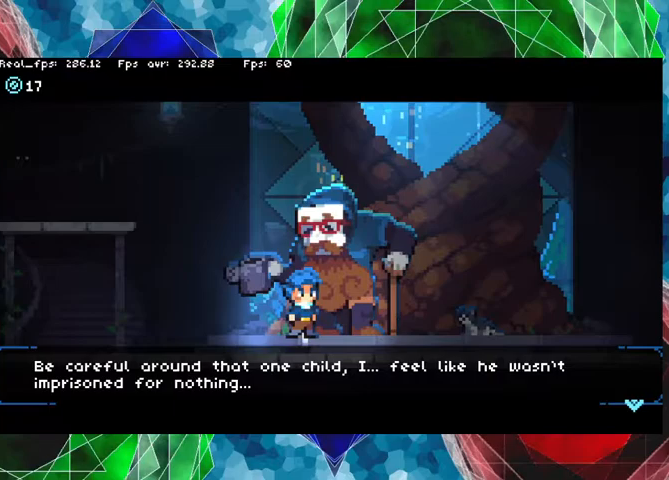
Gameplay with a controller (Nintendo layout); each line is a JSON object with the inputs held at the frame after it. "events" lists button and stick changes between this image and that frame as [ms after this image, input, new state], when the widget could be followed in between. Not read: L3 R3.
{"buttons": [], "left_stick": "center", "right_stick": "center", "events": [[300, "A", "down"], [400, "A", "up"]]}
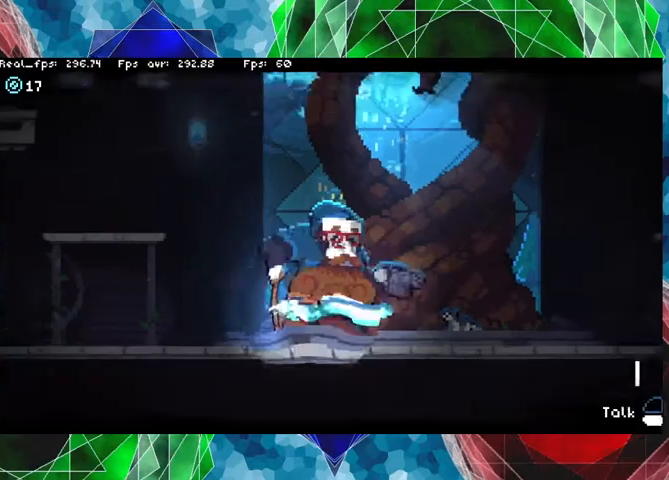
{"buttons": [], "left_stick": "center", "right_stick": "center", "events": []}
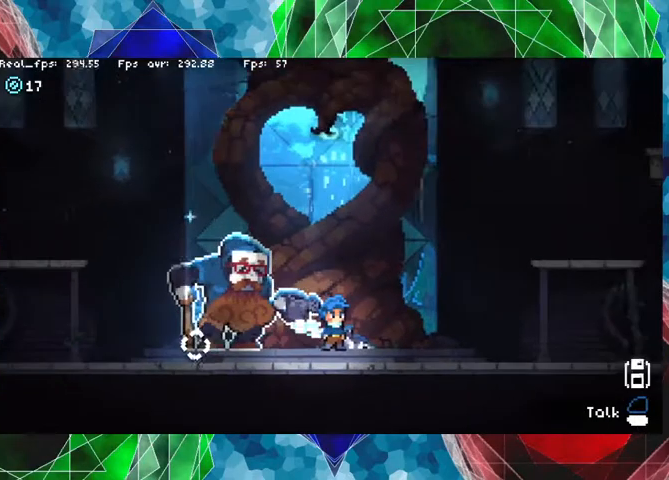
{"buttons": [], "left_stick": "center", "right_stick": "center", "events": []}
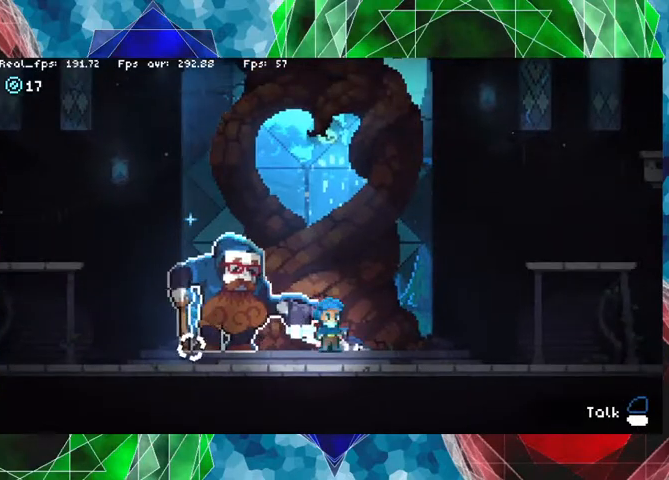
{"buttons": [], "left_stick": "left", "right_stick": "center", "events": [[133, "left_stick", "left"]]}
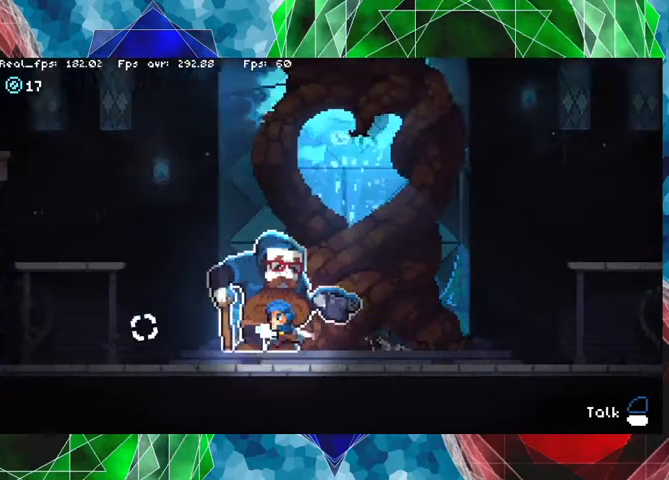
{"buttons": [], "left_stick": "left", "right_stick": "center", "events": []}
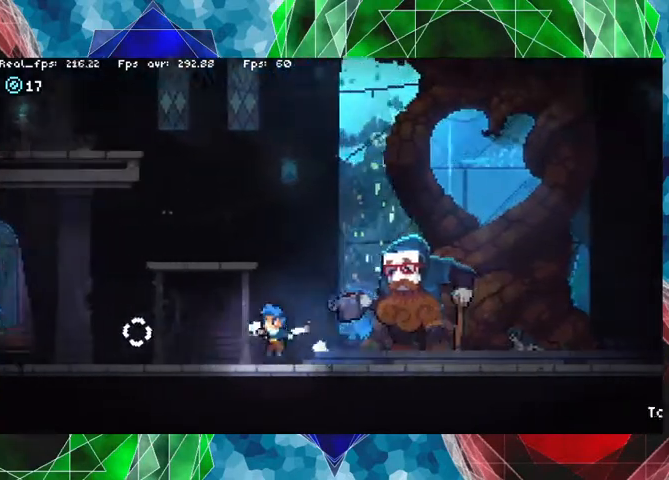
{"buttons": [], "left_stick": "left", "right_stick": "center", "events": []}
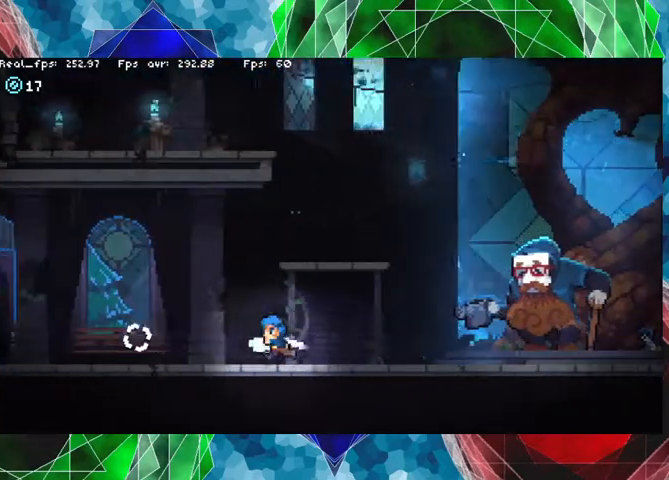
{"buttons": [], "left_stick": "left", "right_stick": "center", "events": []}
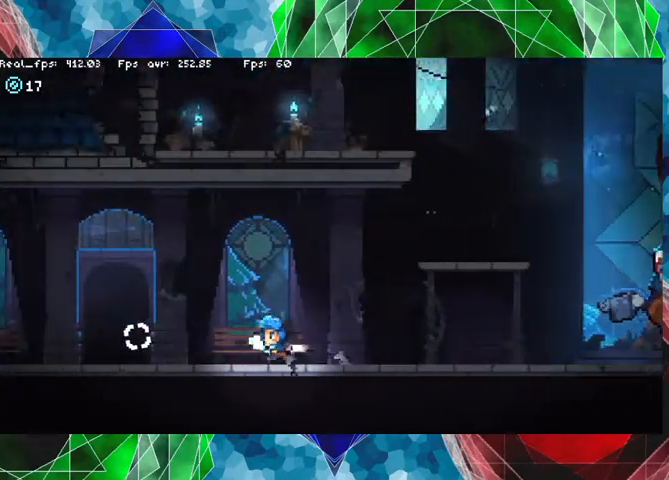
{"buttons": [], "left_stick": "left", "right_stick": "center", "events": []}
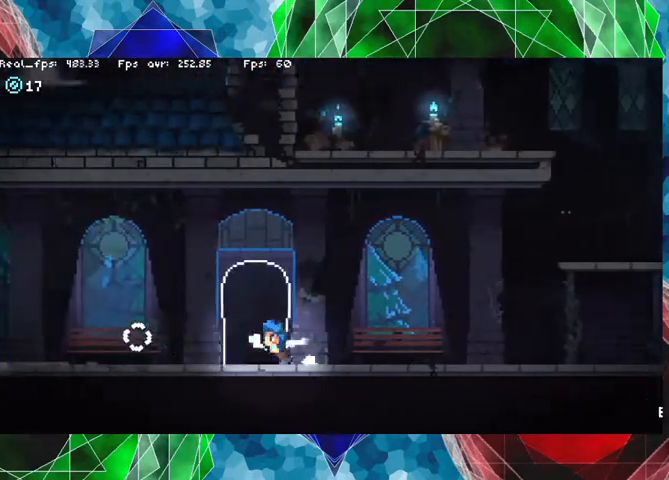
{"buttons": [], "left_stick": "center", "right_stick": "center", "events": [[133, "left_stick", "center"]]}
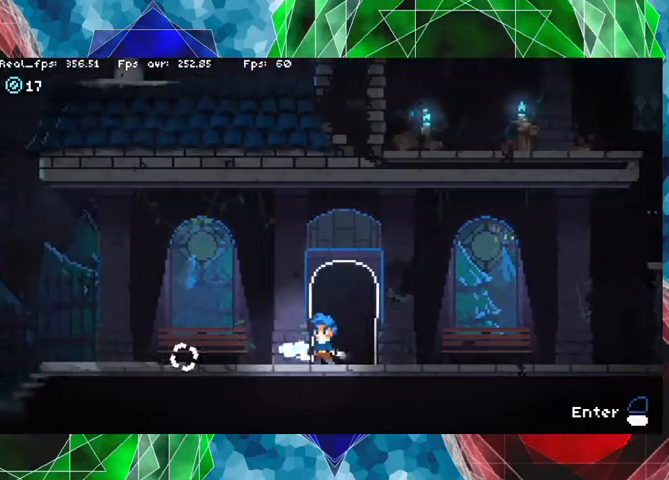
{"buttons": [], "left_stick": "up", "right_stick": "center", "events": [[367, "left_stick", "up"]]}
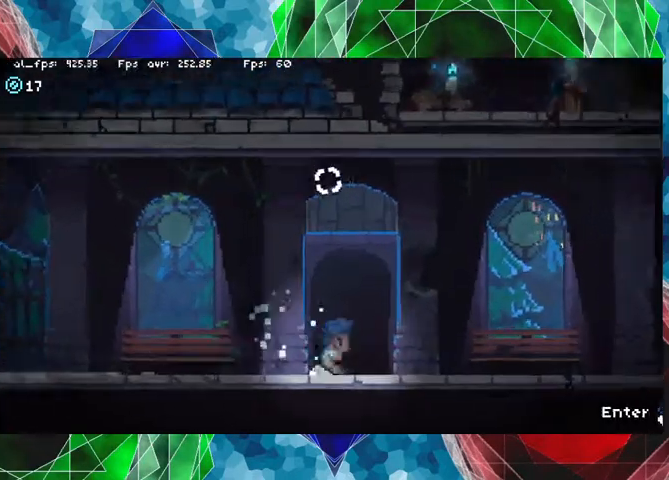
{"buttons": [], "left_stick": "center", "right_stick": "center", "events": [[33, "left_stick", "center"]]}
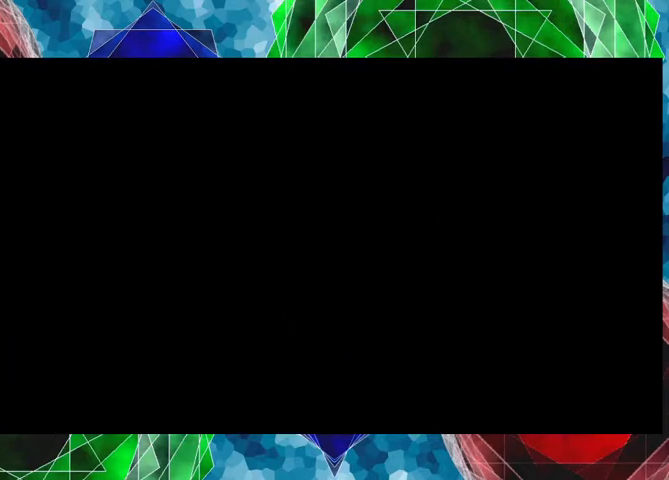
{"buttons": [], "left_stick": "center", "right_stick": "center", "events": []}
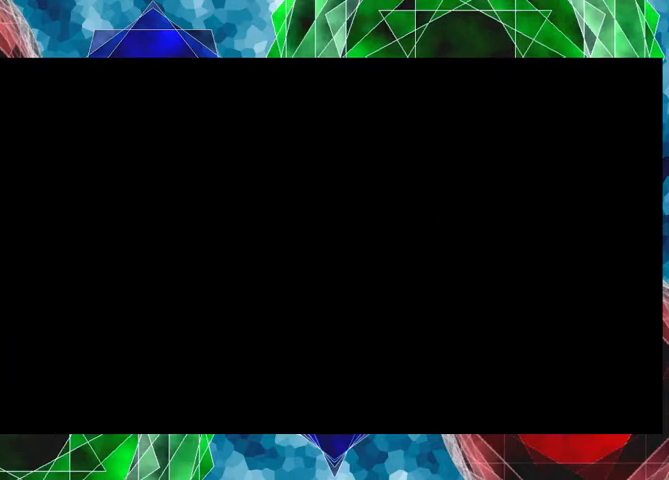
{"buttons": [], "left_stick": "center", "right_stick": "center", "events": []}
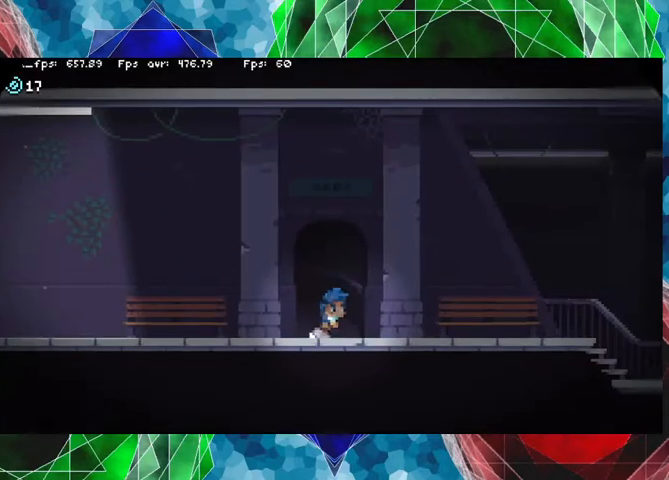
{"buttons": [], "left_stick": "right", "right_stick": "center", "events": [[400, "left_stick", "right"]]}
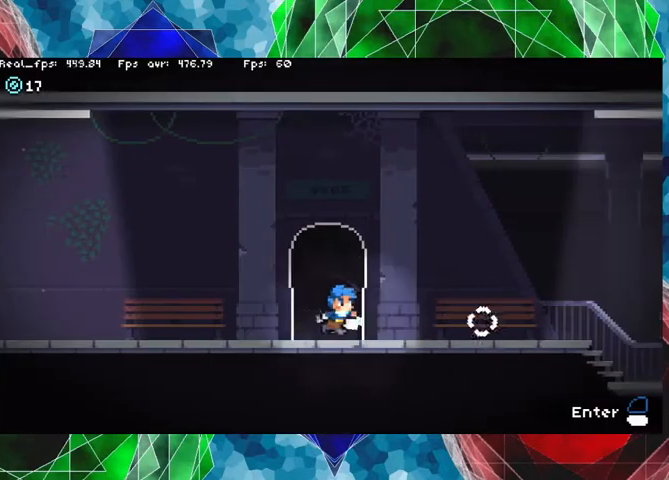
{"buttons": [], "left_stick": "right", "right_stick": "center", "events": []}
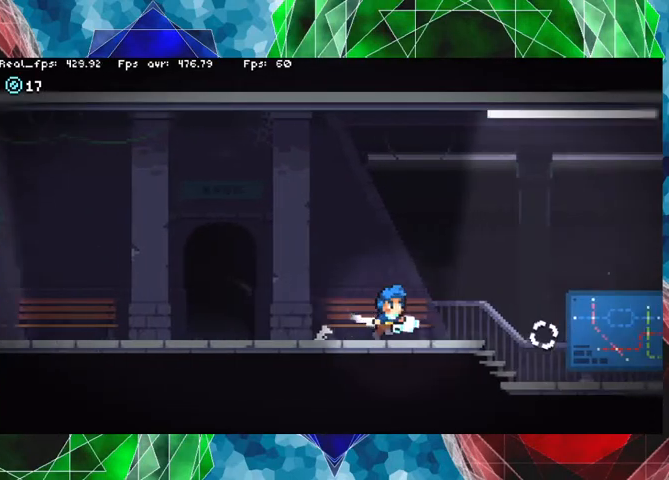
{"buttons": [], "left_stick": "right", "right_stick": "center", "events": []}
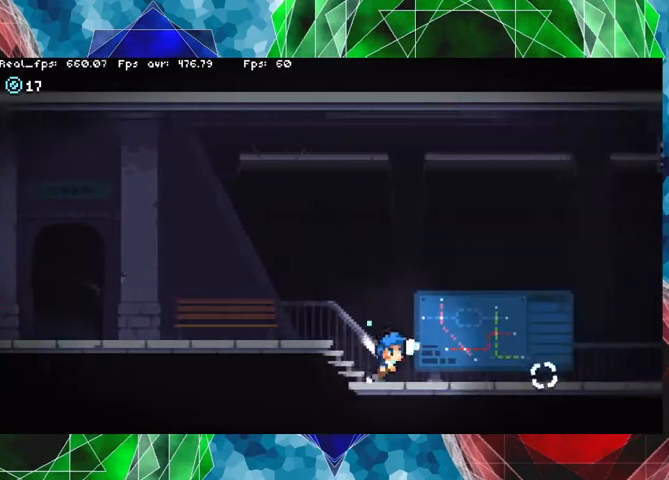
{"buttons": [], "left_stick": "right", "right_stick": "center", "events": []}
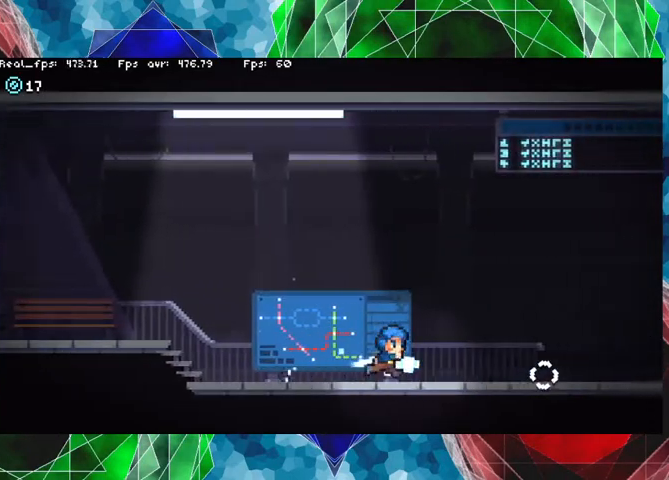
{"buttons": [], "left_stick": "right", "right_stick": "center", "events": []}
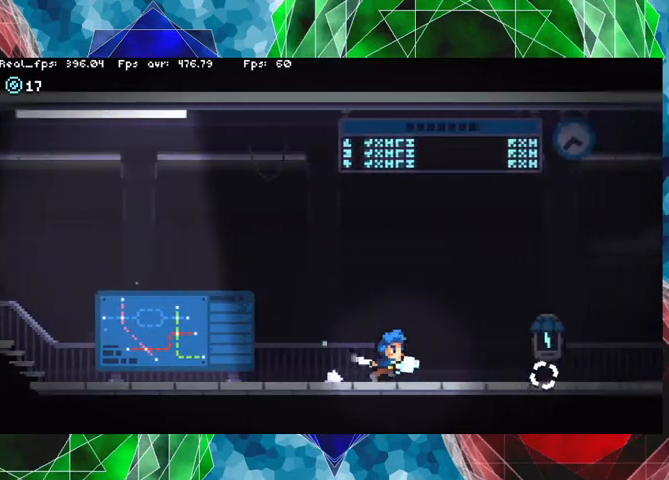
{"buttons": [], "left_stick": "right", "right_stick": "center", "events": []}
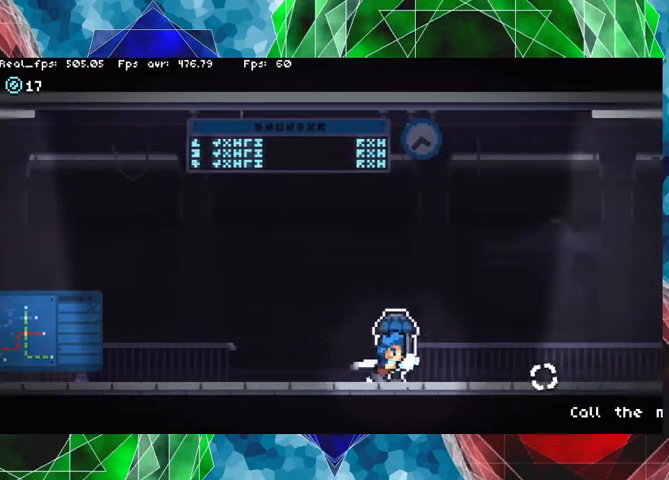
{"buttons": [], "left_stick": "right", "right_stick": "center", "events": []}
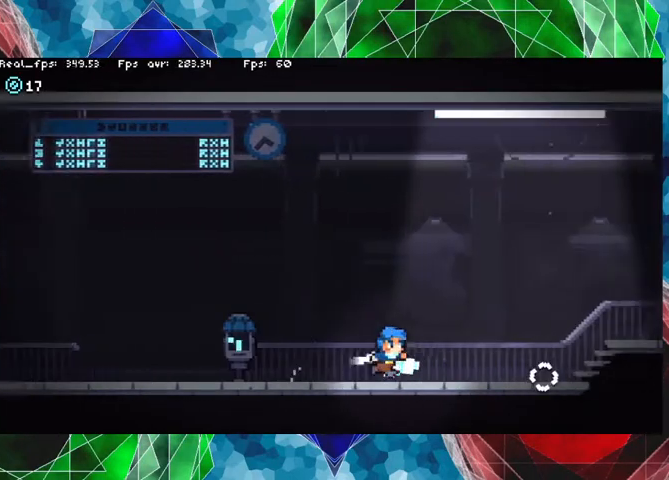
{"buttons": [], "left_stick": "right", "right_stick": "center", "events": []}
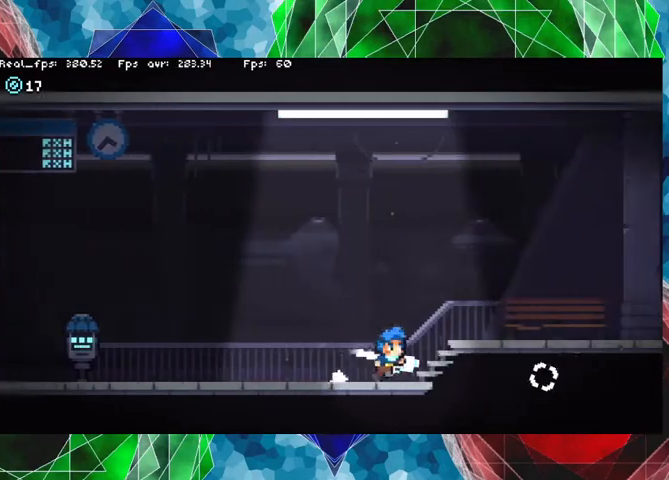
{"buttons": [], "left_stick": "right", "right_stick": "center", "events": []}
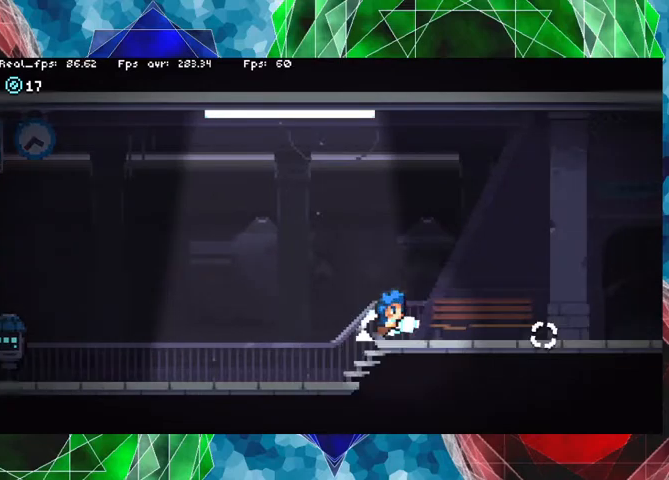
{"buttons": [], "left_stick": "right", "right_stick": "center", "events": []}
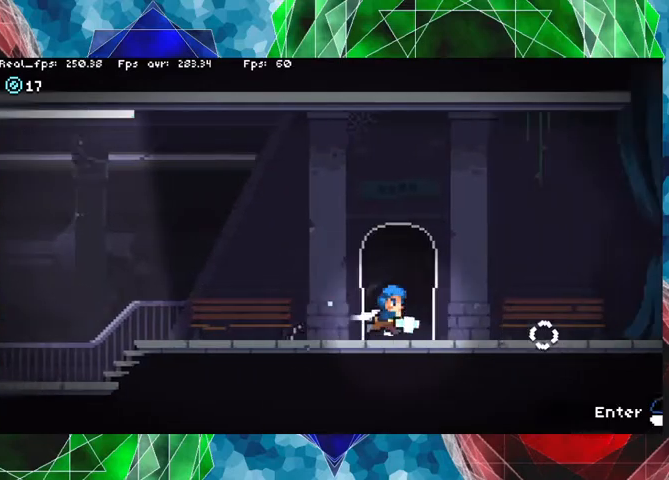
{"buttons": [], "left_stick": "right", "right_stick": "center", "events": []}
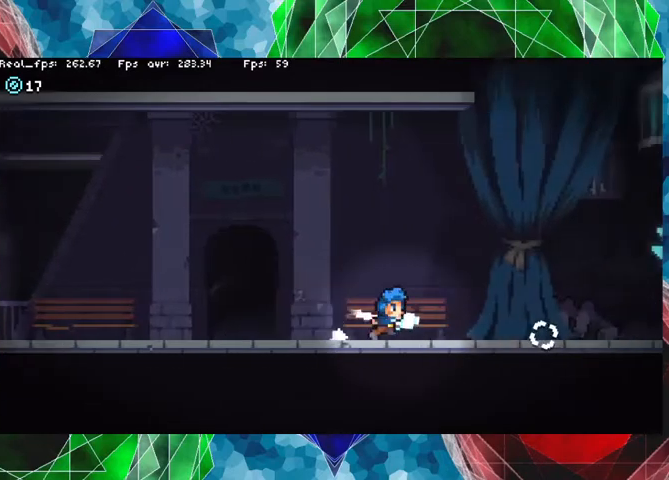
{"buttons": [], "left_stick": "right", "right_stick": "center", "events": []}
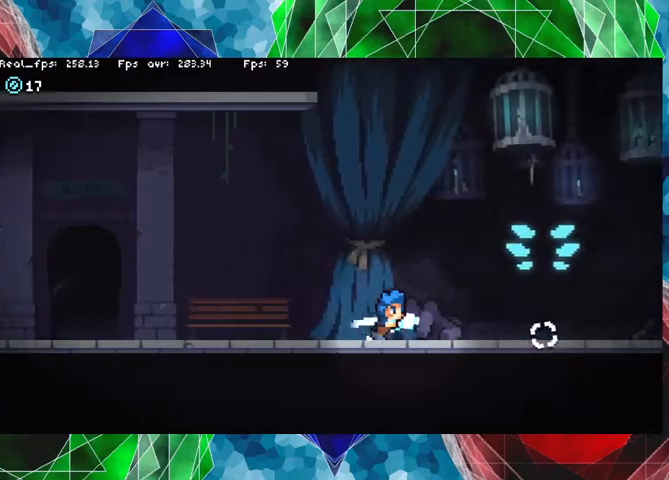
{"buttons": [], "left_stick": "right", "right_stick": "center", "events": []}
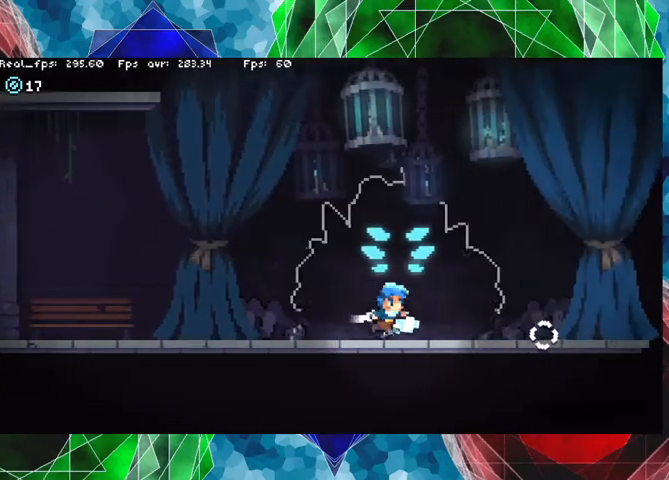
{"buttons": [], "left_stick": "center", "right_stick": "center", "events": [[133, "left_stick", "center"]]}
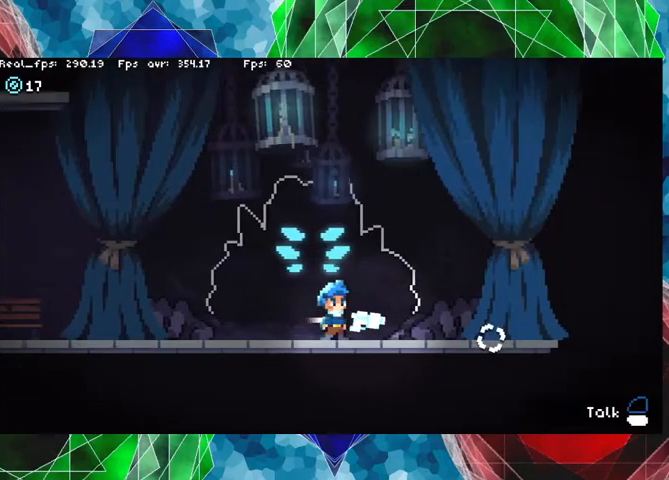
{"buttons": [], "left_stick": "center", "right_stick": "center", "events": [[100, "left_stick", "up"], [267, "left_stick", "center"]]}